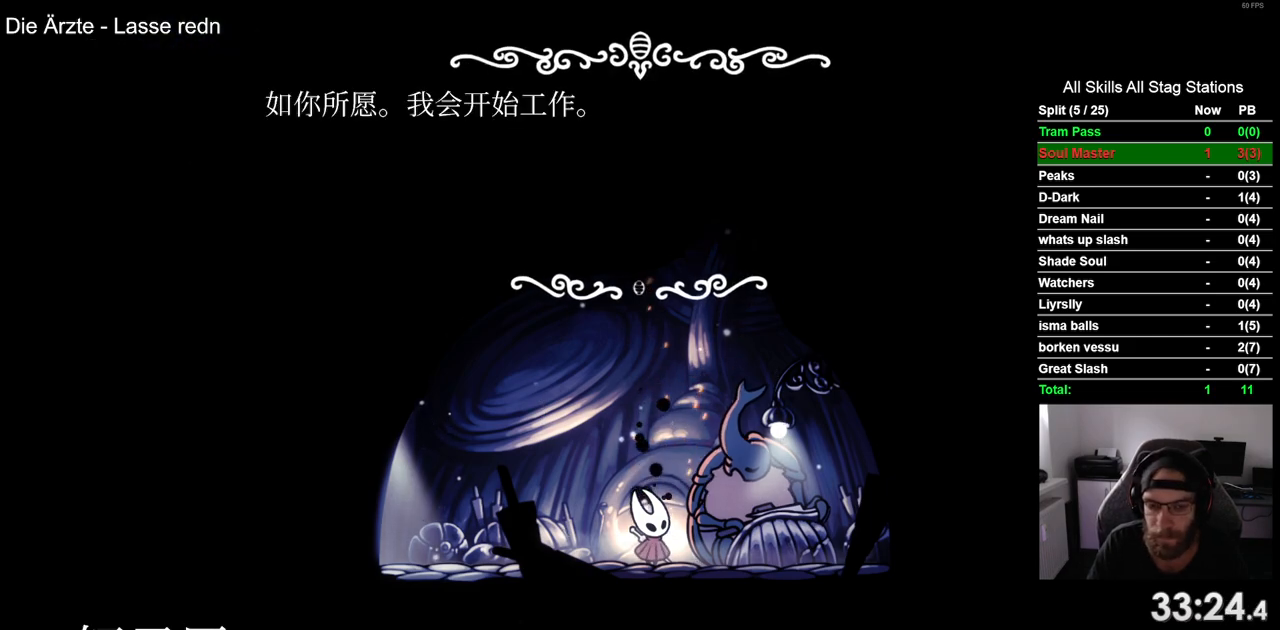
Gameplay with a controller (PlayStation layout); each line is a JSON object with the inputs held at the frame after it (dt_ms = milliseconds from this image to that frame). "events" lists button and stick changes between this image and that frame as [ms after this image, input, new state], when the widget could be followed in between. Not read: L1 R1.
{"dt_ms": 500, "buttons": [], "left_stick": "center", "right_stick": "center", "events": [[50, "CROSS", "up"], [167, "CROSS", "down"], [250, "CROSS", "up"], [350, "CROSS", "down"], [450, "CROSS", "up"]]}
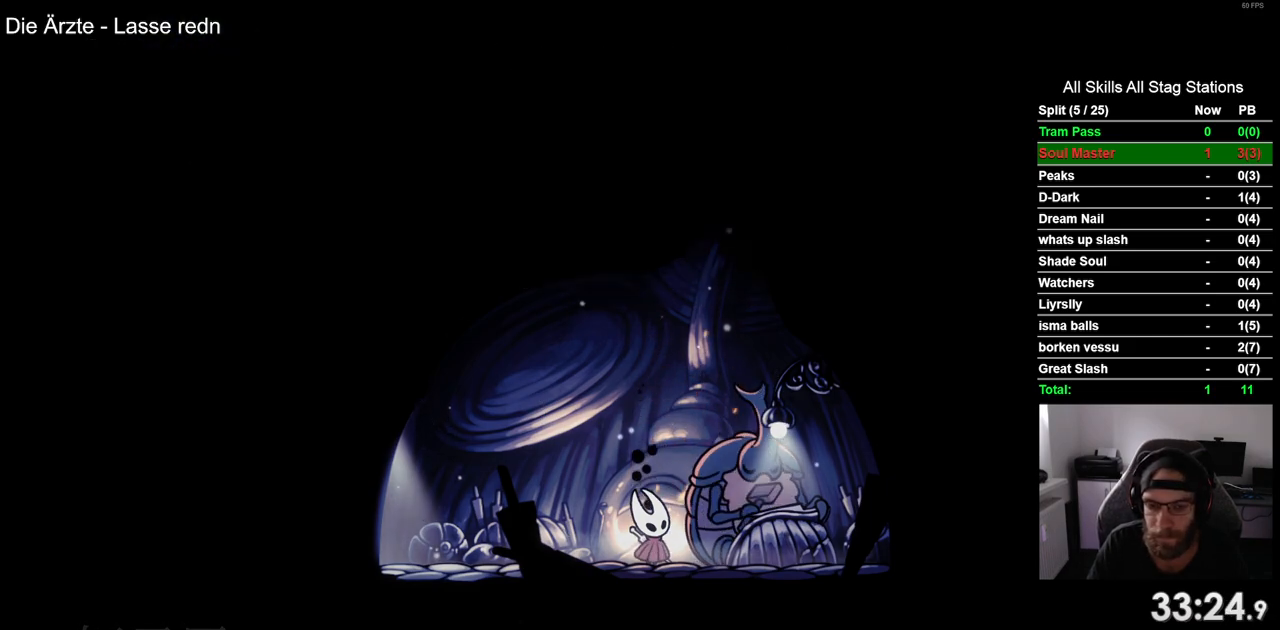
{"dt_ms": 500, "buttons": ["CROSS", "DPAD_LEFT"], "left_stick": "center", "right_stick": "center", "events": [[50, "CROSS", "down"], [50, "DPAD_LEFT", "down"], [150, "CROSS", "up"], [267, "CROSS", "down"], [350, "CROSS", "up"], [467, "CROSS", "down"]]}
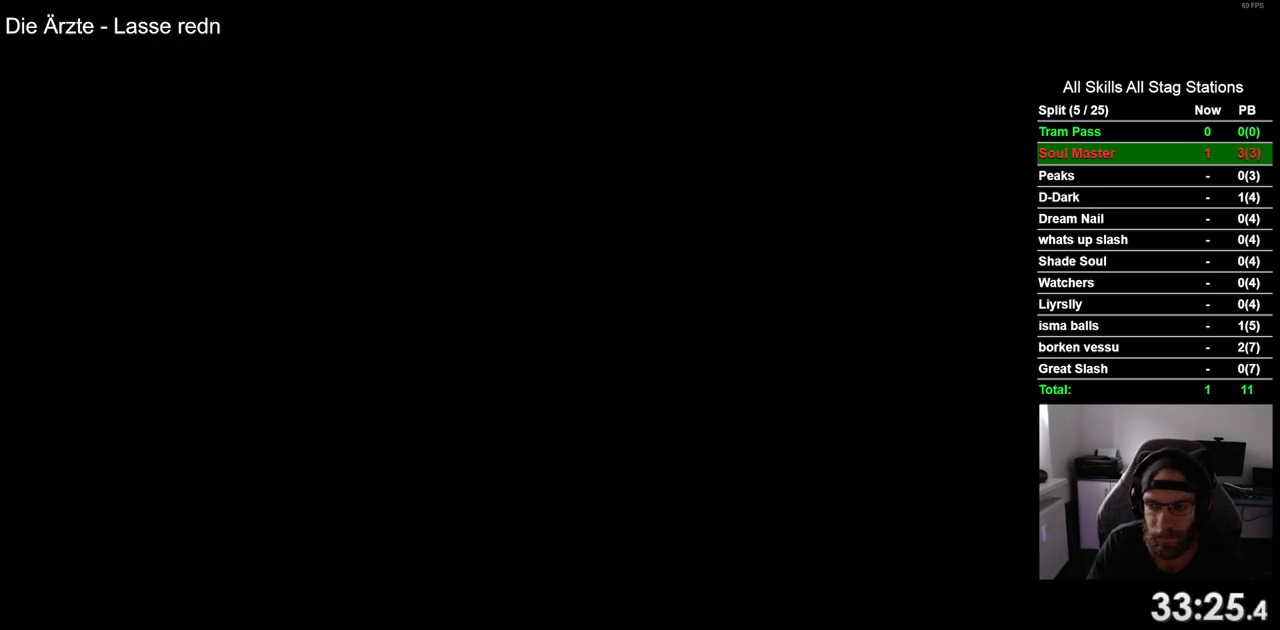
{"dt_ms": 500, "buttons": ["DPAD_LEFT"], "left_stick": "center", "right_stick": "center", "events": [[50, "CROSS", "up"], [167, "CROSS", "down"], [250, "CROSS", "up"], [367, "CROSS", "down"], [467, "CROSS", "up"]]}
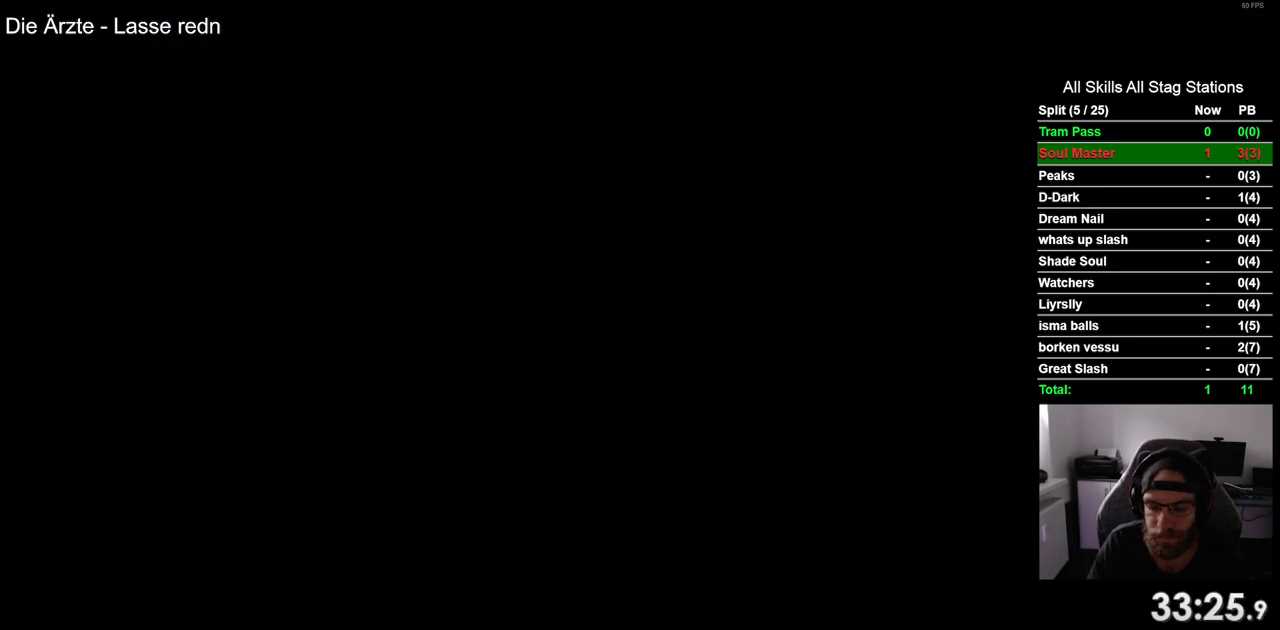
{"dt_ms": 500, "buttons": ["CROSS", "DPAD_LEFT"], "left_stick": "center", "right_stick": "center", "events": [[50, "CROSS", "down"], [167, "CROSS", "up"], [267, "CROSS", "down"], [367, "CROSS", "up"], [467, "CROSS", "down"]]}
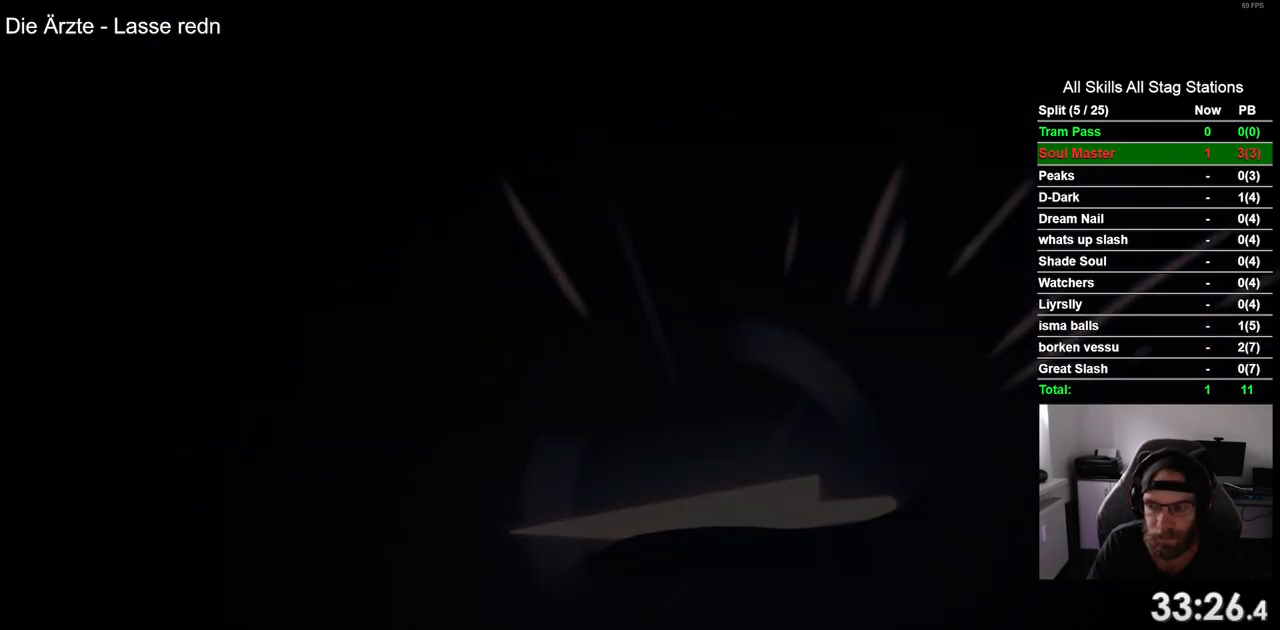
{"dt_ms": 500, "buttons": ["DPAD_LEFT"], "left_stick": "center", "right_stick": "center", "events": [[50, "CROSS", "up"], [150, "CROSS", "down"], [250, "CROSS", "up"], [350, "CROSS", "down"], [450, "CROSS", "up"]]}
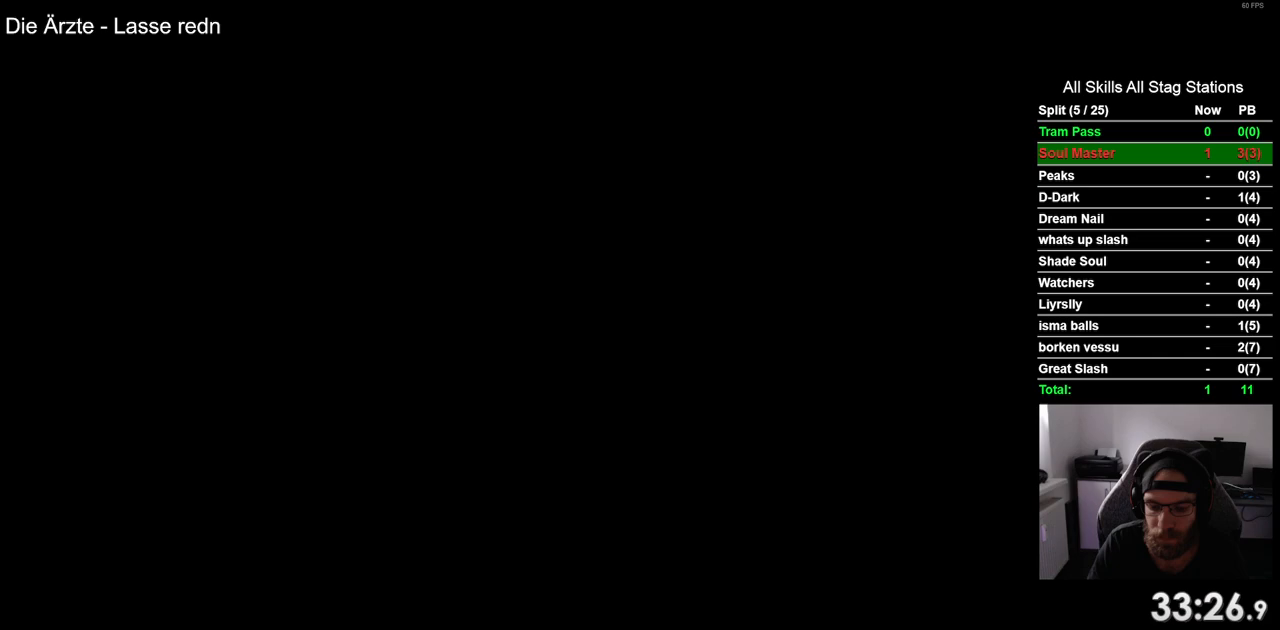
{"dt_ms": 500, "buttons": ["CROSS", "DPAD_LEFT"], "left_stick": "center", "right_stick": "center", "events": [[50, "CROSS", "down"], [150, "CROSS", "up"], [250, "CROSS", "down"], [350, "CROSS", "up"], [450, "CROSS", "down"]]}
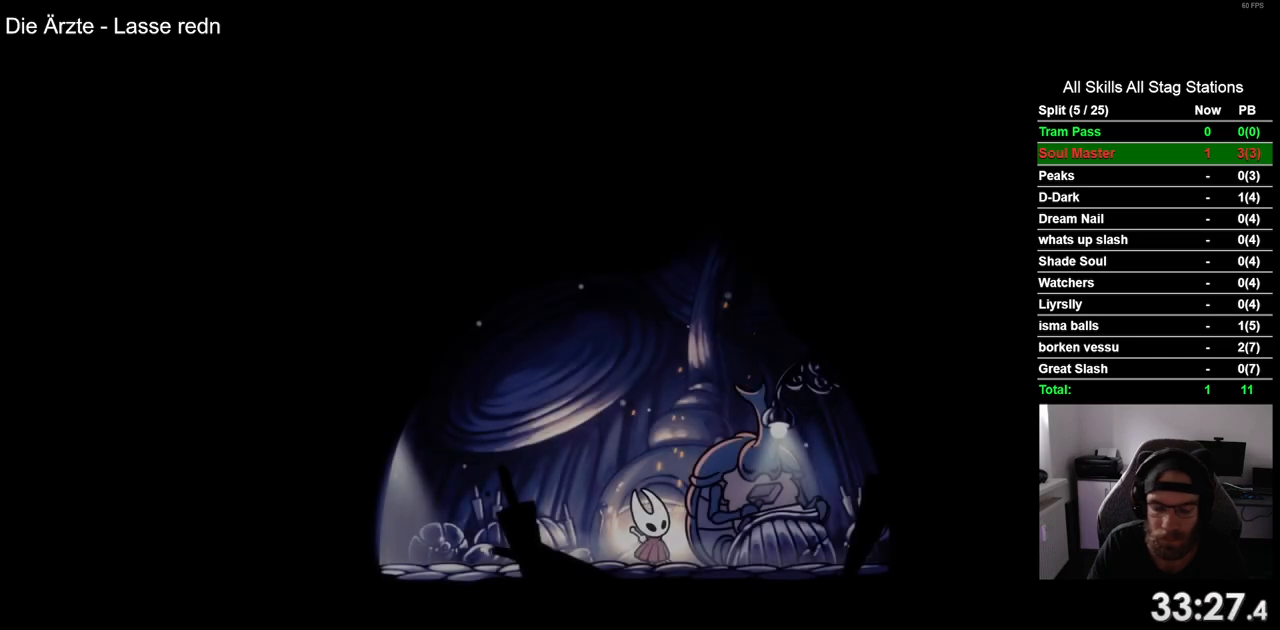
{"dt_ms": 500, "buttons": ["DPAD_LEFT"], "left_stick": "center", "right_stick": "center", "events": [[50, "CROSS", "up"], [167, "CROSS", "down"], [267, "CROSS", "up"], [383, "CROSS", "down"], [500, "CROSS", "up"]]}
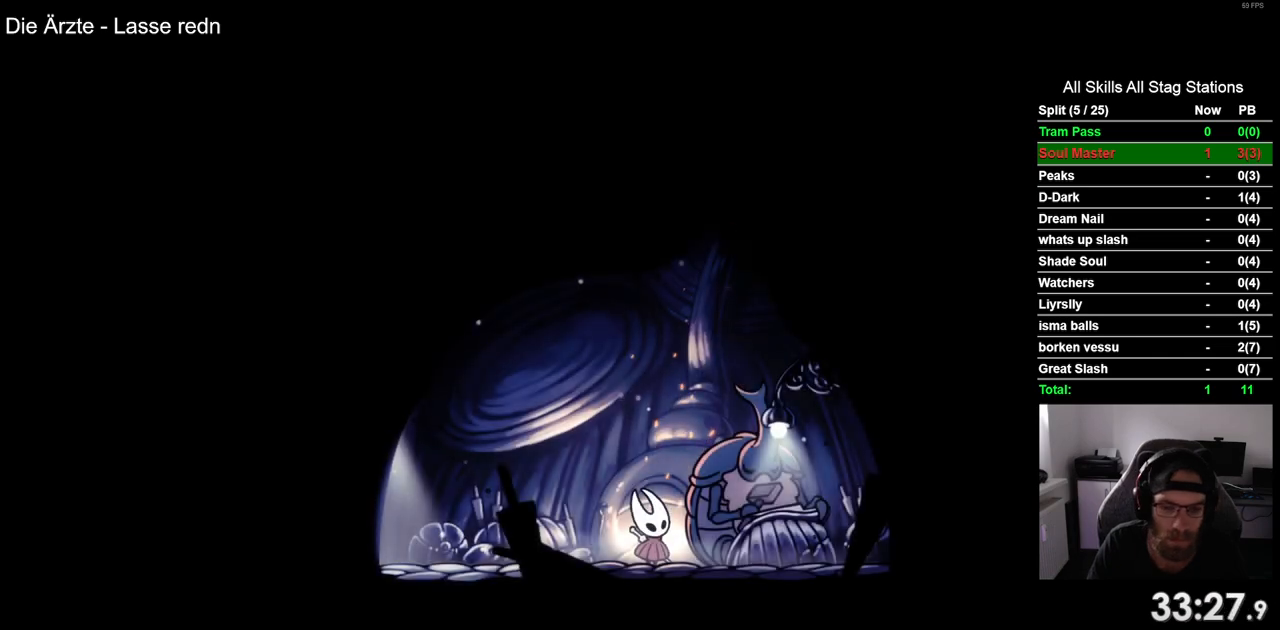
{"dt_ms": 500, "buttons": ["CROSS", "DPAD_LEFT"], "left_stick": "center", "right_stick": "center", "events": [[100, "CROSS", "down"], [183, "CROSS", "up"], [283, "CROSS", "down"], [400, "CROSS", "up"], [483, "CROSS", "down"]]}
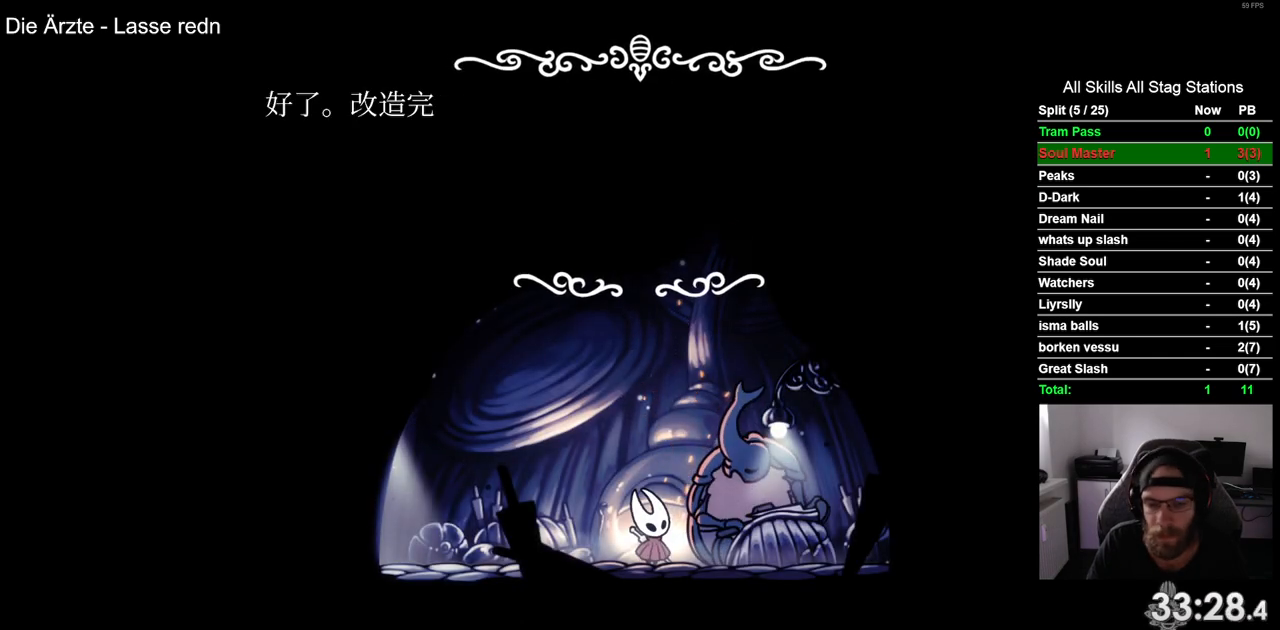
{"dt_ms": 500, "buttons": ["DPAD_LEFT"], "left_stick": "center", "right_stick": "center", "events": [[83, "CROSS", "up"], [183, "CROSS", "down"], [300, "CROSS", "up"], [383, "CROSS", "down"], [483, "CROSS", "up"]]}
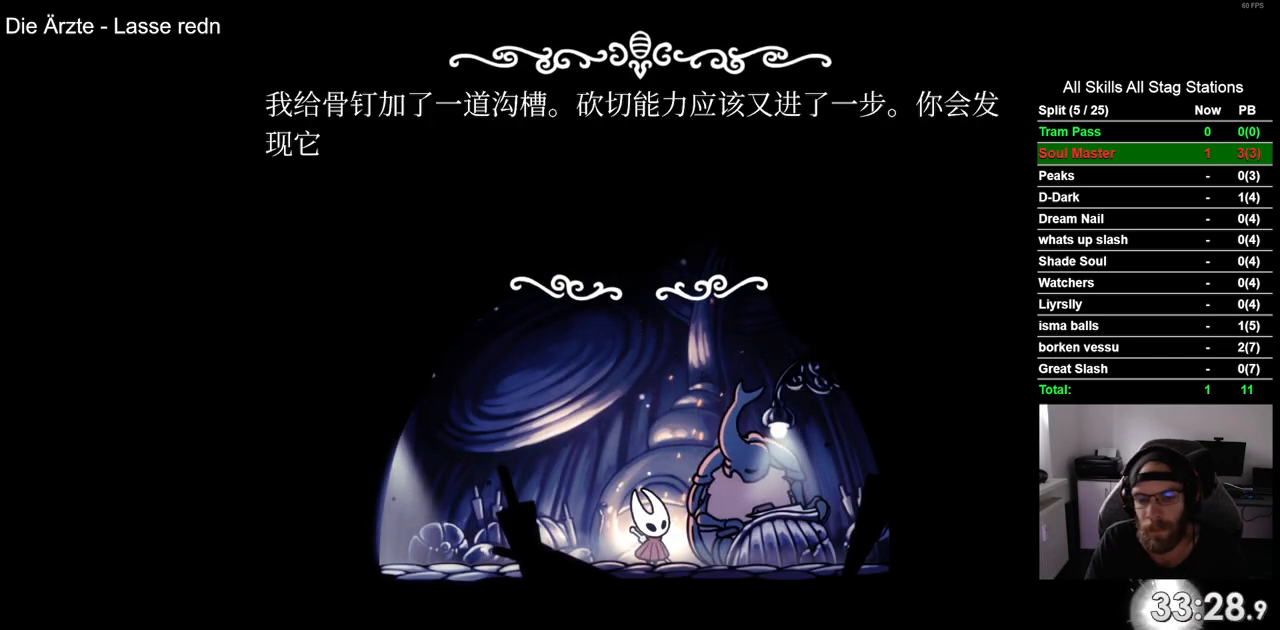
{"dt_ms": 500, "buttons": ["DPAD_LEFT"], "left_stick": "center", "right_stick": "center", "events": [[83, "CROSS", "down"], [200, "CROSS", "up"], [283, "CROSS", "down"], [400, "CROSS", "up"]]}
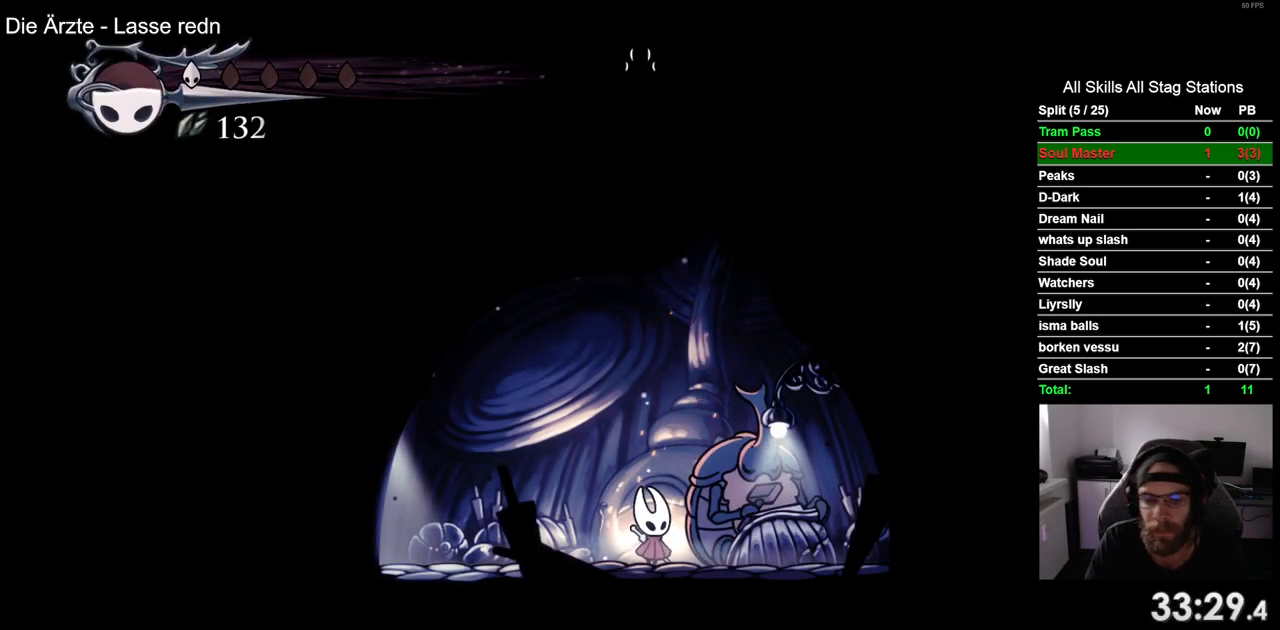
{"dt_ms": 500, "buttons": ["DPAD_LEFT"], "left_stick": "center", "right_stick": "center", "events": [[217, "R2", "down"], [400, "R2", "up"]]}
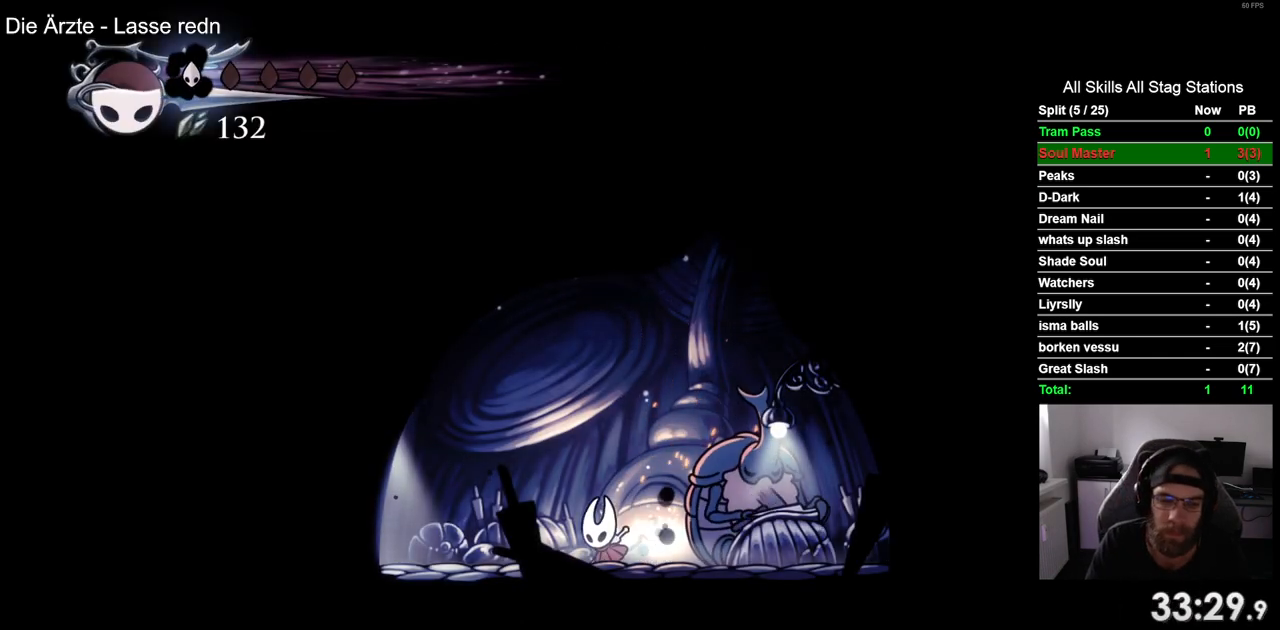
{"dt_ms": 500, "buttons": [], "left_stick": "center", "right_stick": "center", "events": [[67, "R2", "down"], [250, "R2", "up"], [467, "DPAD_LEFT", "up"]]}
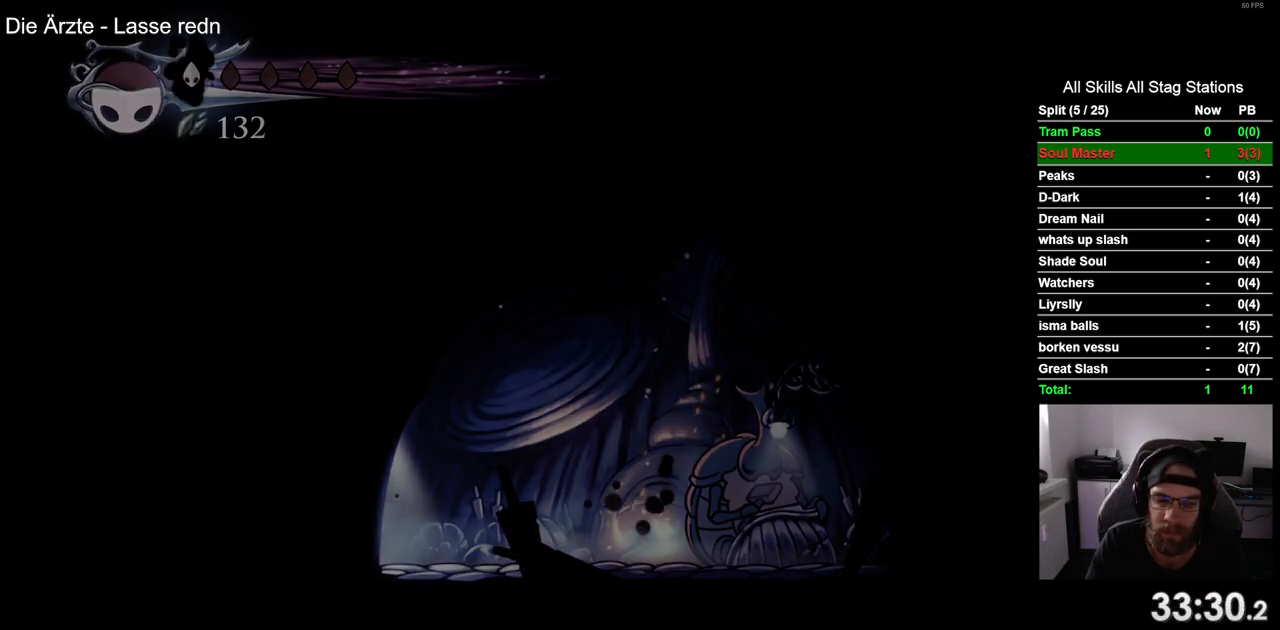
{"dt_ms": 500, "buttons": ["DPAD_RIGHT"], "left_stick": "center", "right_stick": "center", "events": [[133, "DPAD_RIGHT", "down"]]}
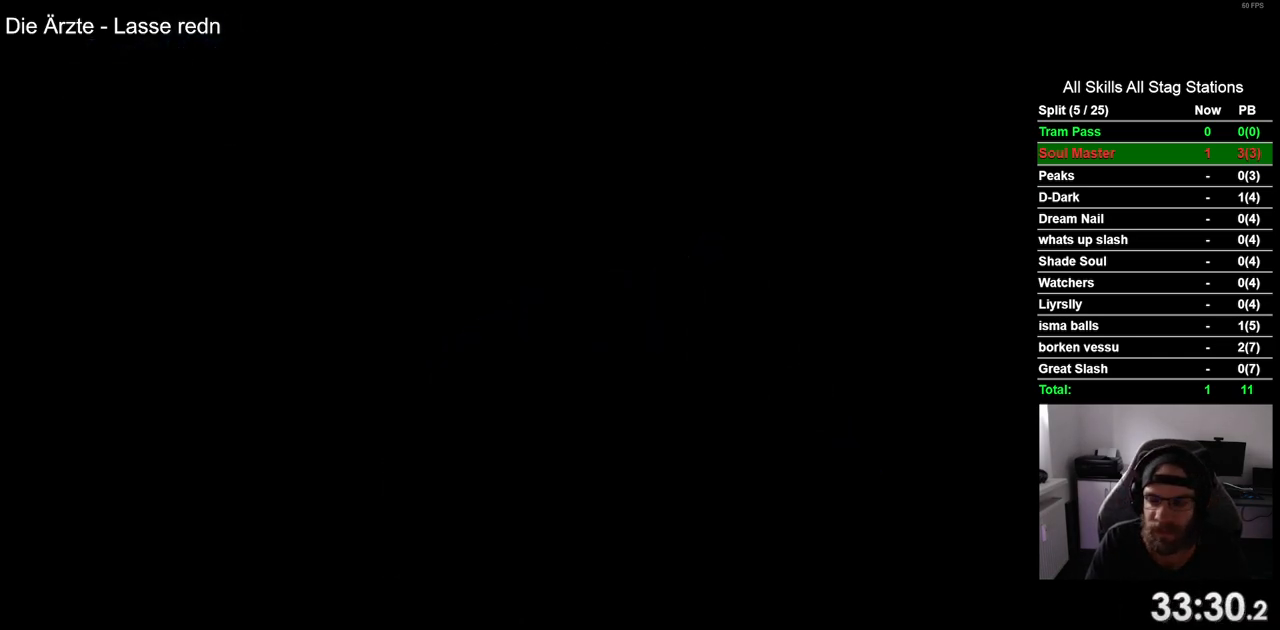
{"dt_ms": 500, "buttons": ["DPAD_RIGHT"], "left_stick": "center", "right_stick": "center", "events": []}
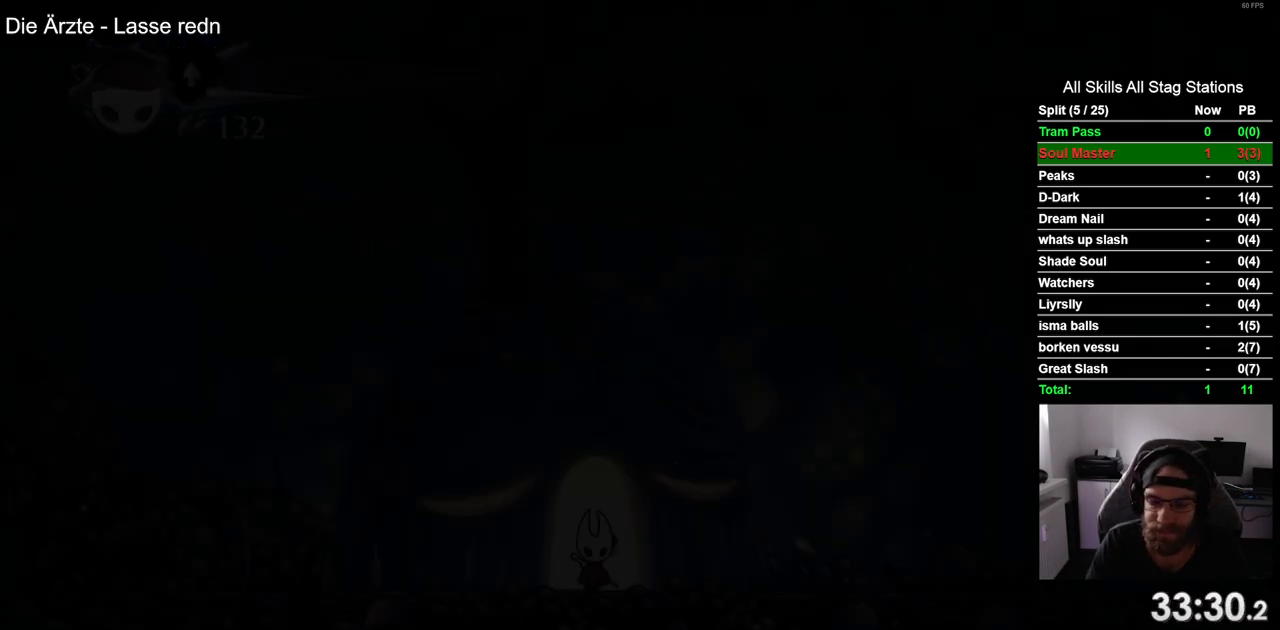
{"dt_ms": 500, "buttons": ["DPAD_RIGHT"], "left_stick": "center", "right_stick": "center", "events": []}
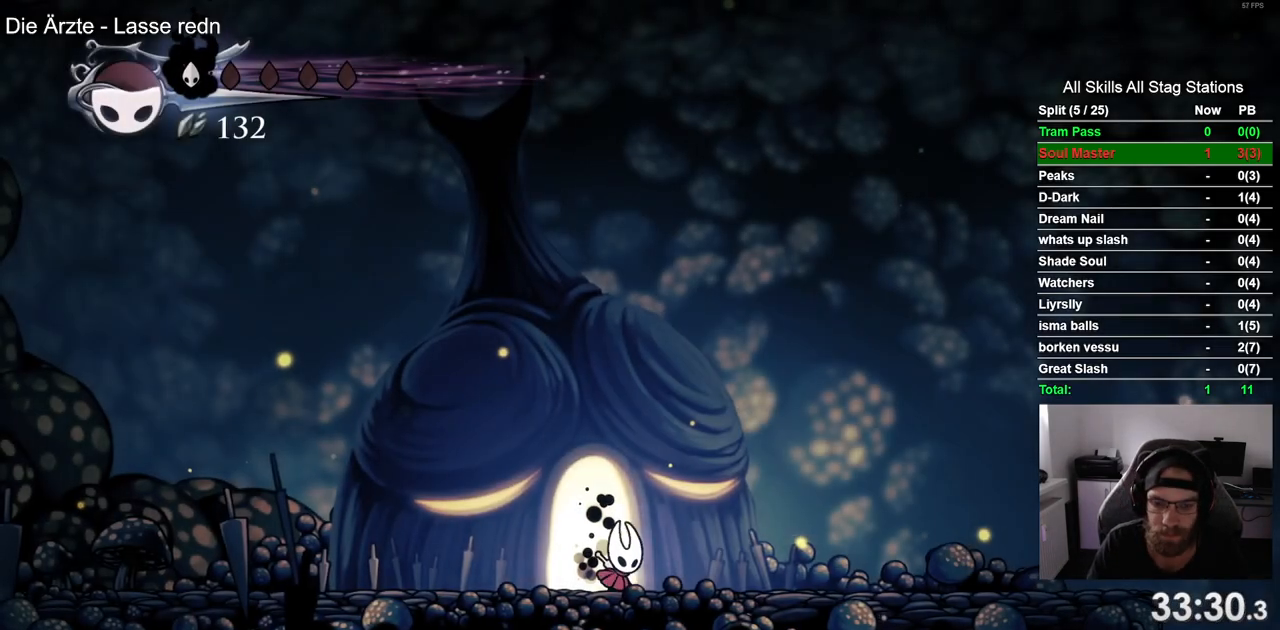
{"dt_ms": 500, "buttons": ["DPAD_RIGHT"], "left_stick": "center", "right_stick": "center", "events": [[67, "R2", "down"], [283, "R2", "up"]]}
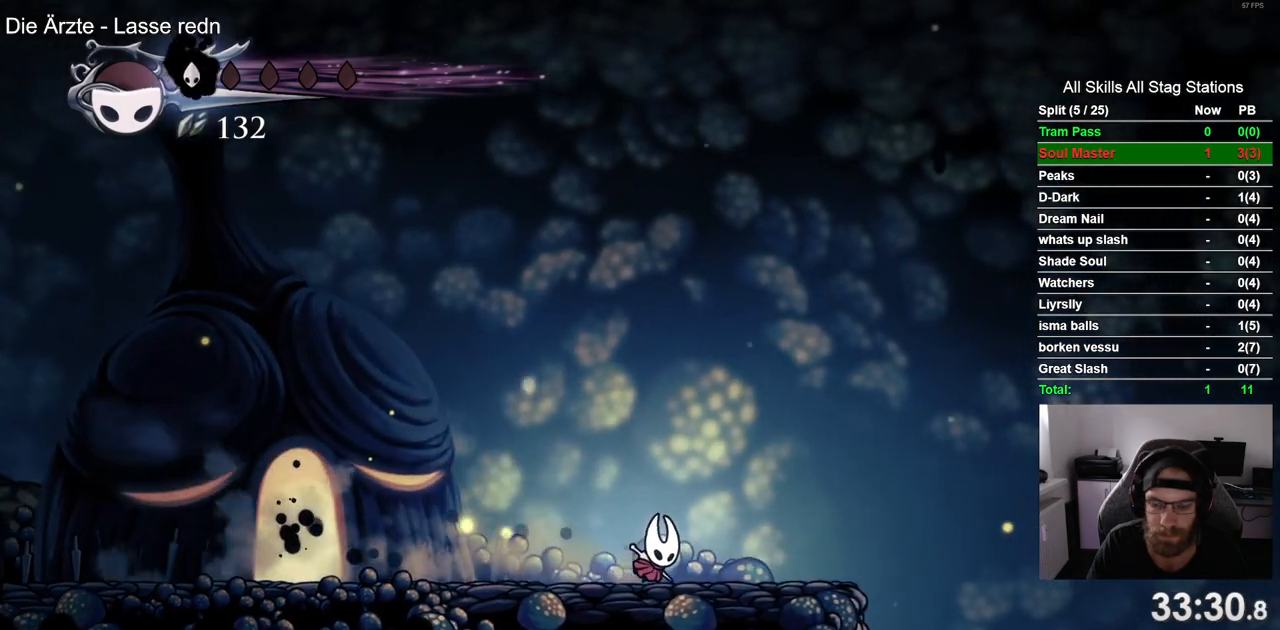
{"dt_ms": 500, "buttons": ["DPAD_RIGHT"], "left_stick": "center", "right_stick": "center", "events": [[150, "R2", "down"], [350, "R2", "up"]]}
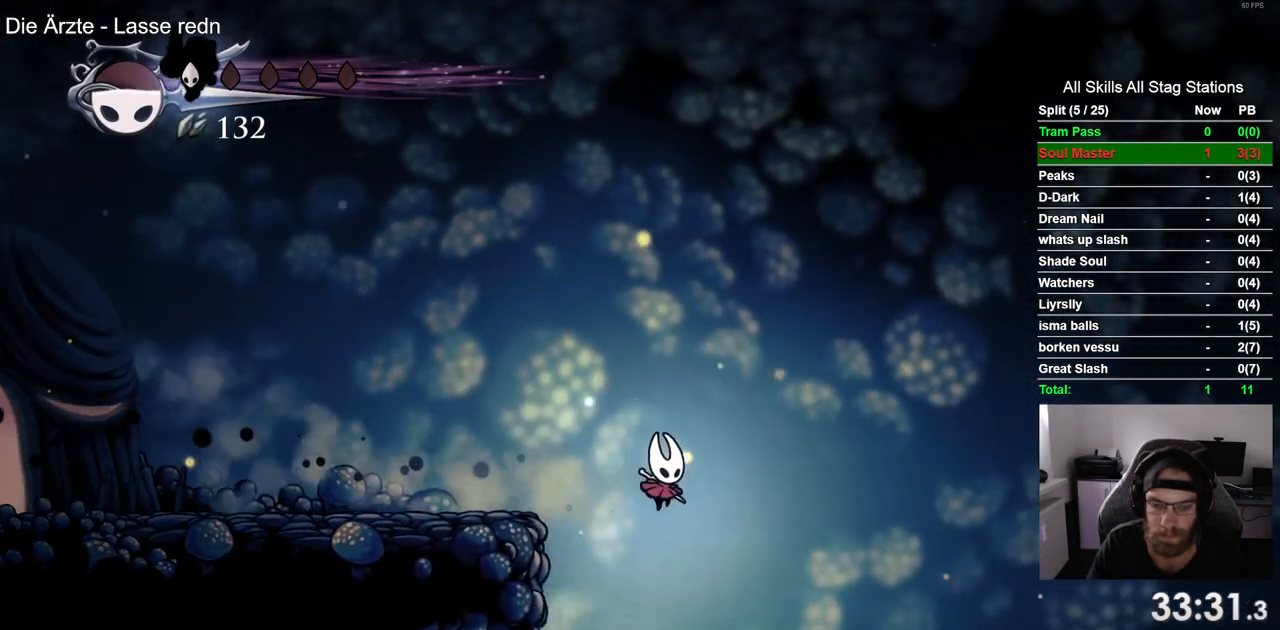
{"dt_ms": 500, "buttons": ["DPAD_RIGHT"], "left_stick": "center", "right_stick": "center", "events": []}
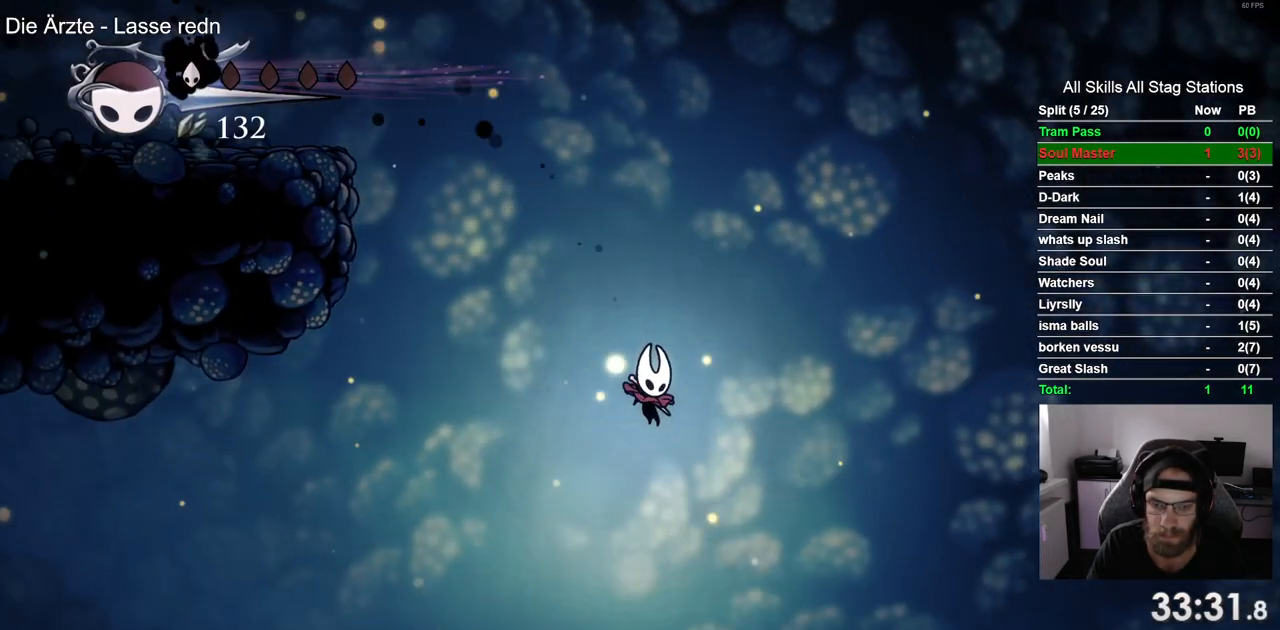
{"dt_ms": 500, "buttons": ["DPAD_RIGHT"], "left_stick": "center", "right_stick": "center", "events": []}
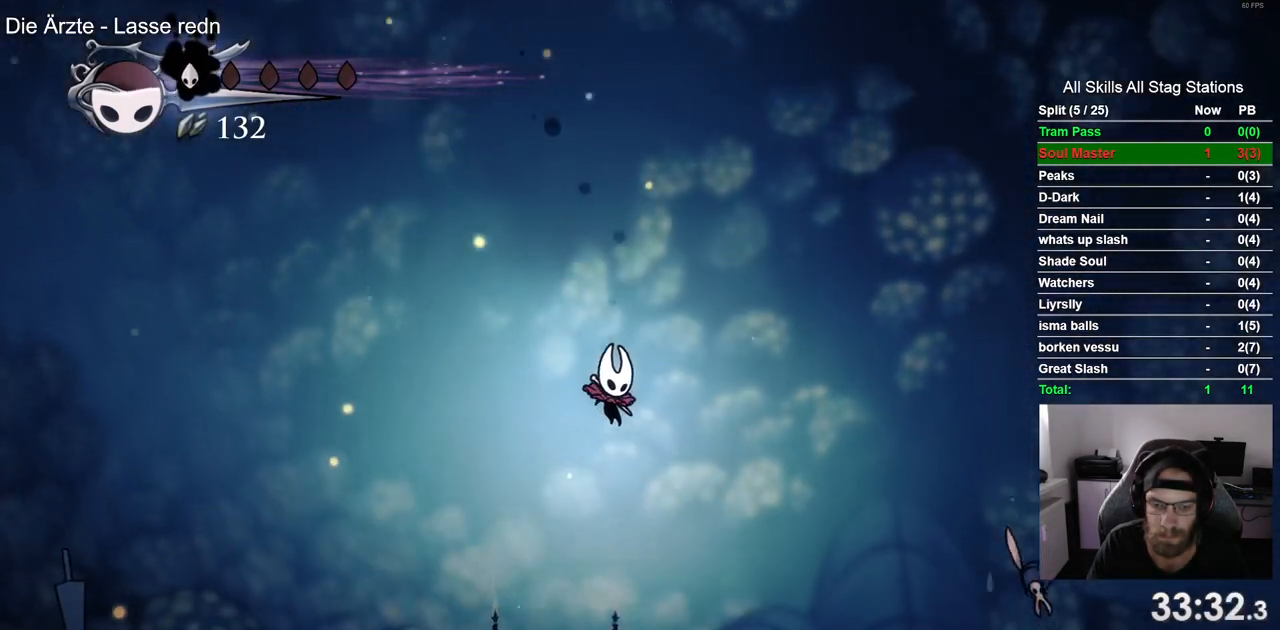
{"dt_ms": 1000, "buttons": [], "left_stick": "center", "right_stick": "center"}
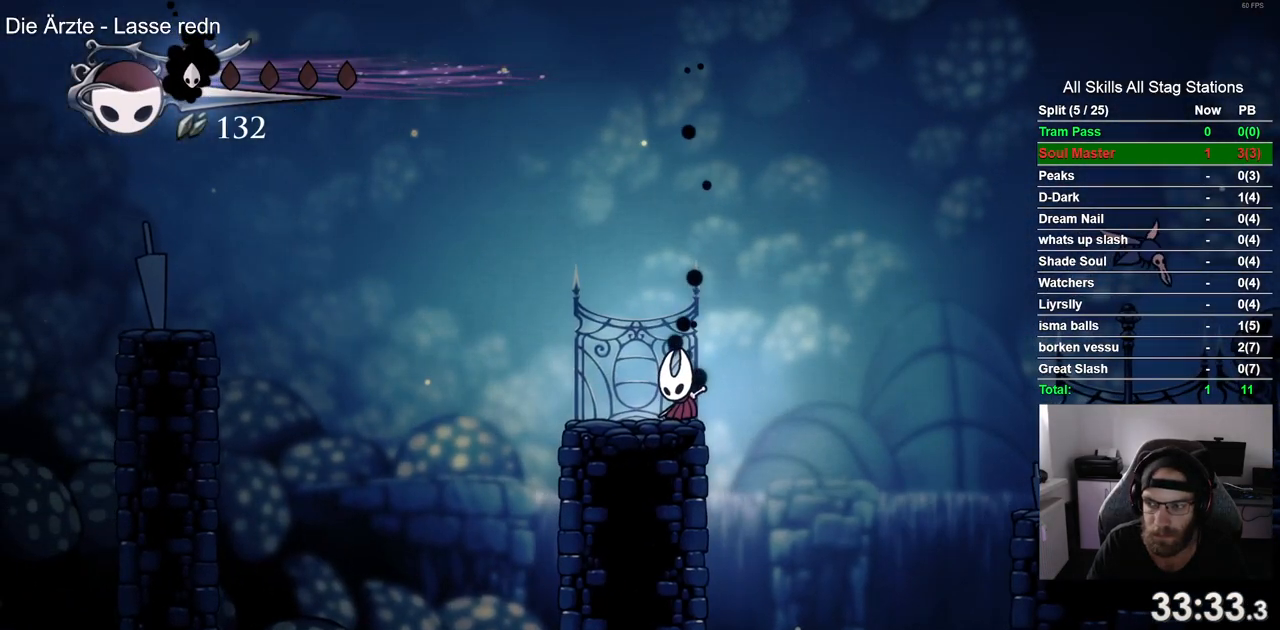
{"dt_ms": 500, "buttons": [], "left_stick": "center", "right_stick": "center", "events": []}
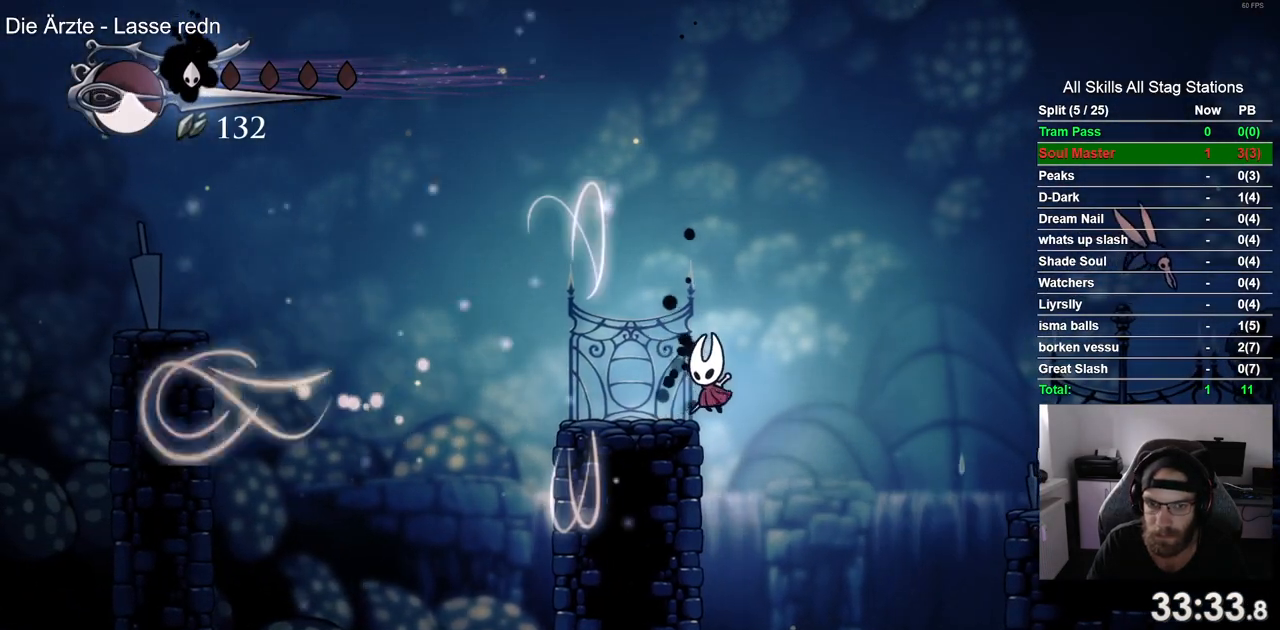
{"dt_ms": 500, "buttons": ["CROSS", "DPAD_LEFT"], "left_stick": "center", "right_stick": "center", "events": [[217, "DPAD_LEFT", "down"], [383, "CROSS", "down"]]}